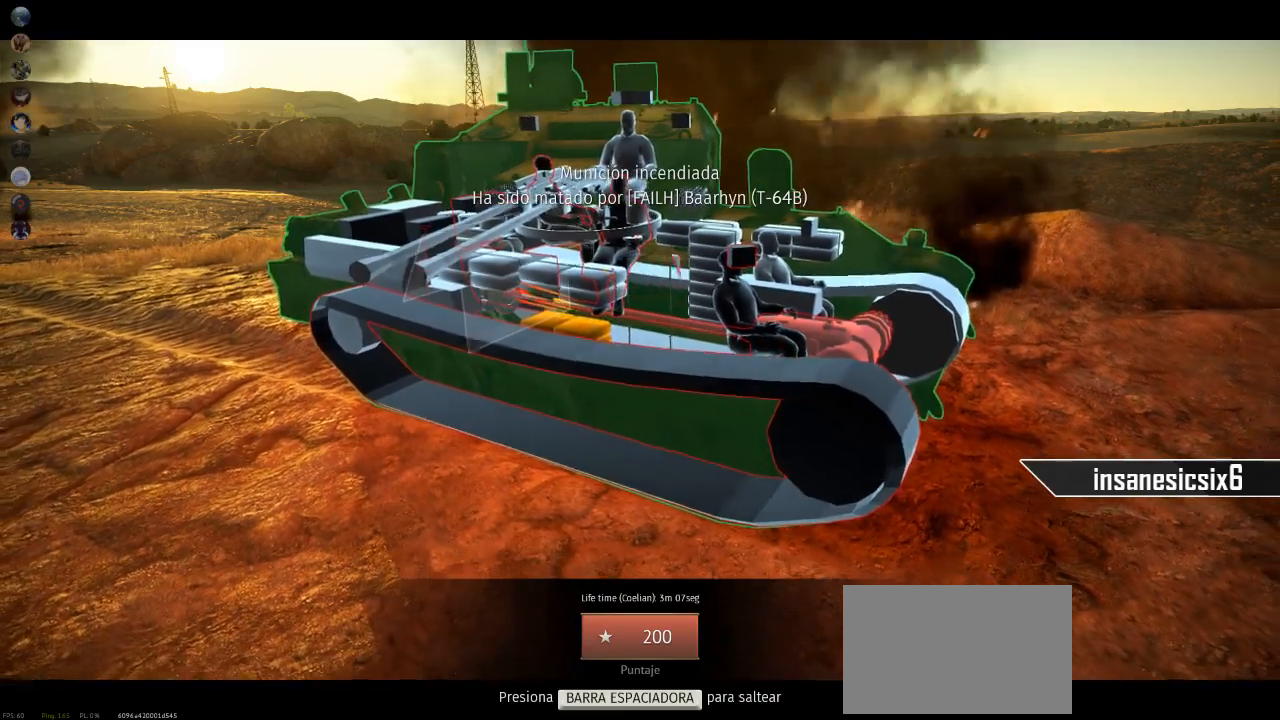
Gameplay with keyboard and mouse; each line is a JSON object with the keys and mouse buttons held at the frame after it. "events" lists presses ("down") and releases ("up") of "1", "2", "3", "4", "5", "a", "alt", "c", "caps_lock", "ctrl", "d", "e", "f", "g", "q", "r", "s", "shift", "space", "t", "tab", "v", "w", "x", "z", "mouse_left", "mouse_wheel" and "mouse_right" between this image and that frame as [ms after this image, input, new state], when the widget could be followed in between. "mouse_left", "mouse_wheel", "mouse_right" = the "left", "wheel", "right" buttons of the "mouse" list. No other keys are recorded. "wheel" means that the mouse wheel is clicked or scrolled. "mouse_move" is the direction in which the mouse moves at that frame (one of eight, or "still"), when it could be read.
{"keys": [], "mouse": [], "mouse_move": "still", "events": [[267, "space", "down"], [401, "space", "up"]]}
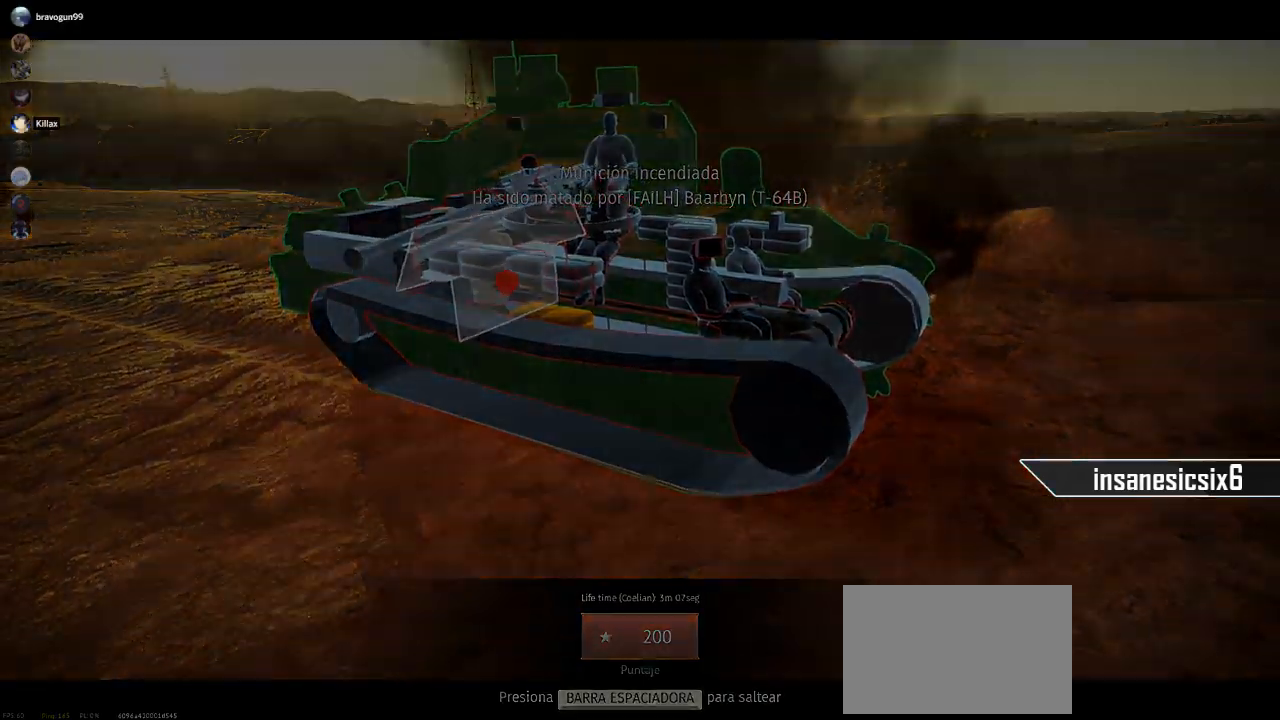
{"keys": [], "mouse": [], "mouse_move": "still", "events": []}
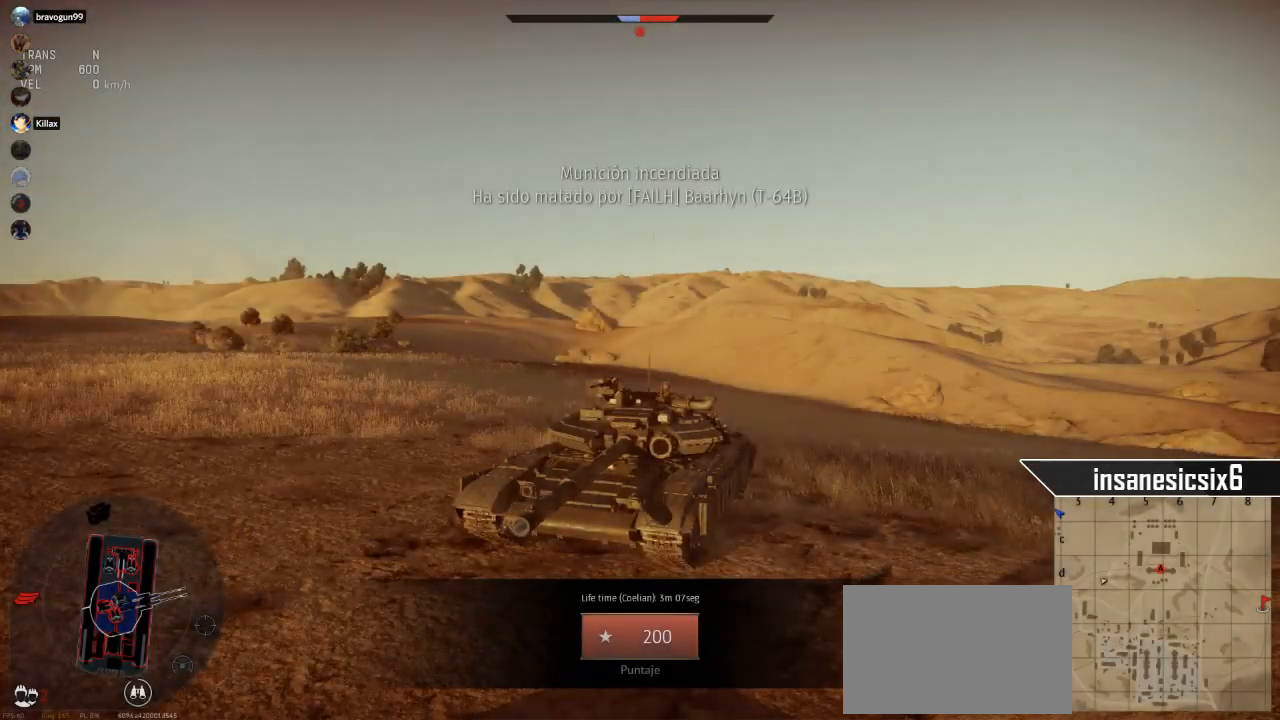
{"keys": [], "mouse": [], "mouse_move": "still", "events": []}
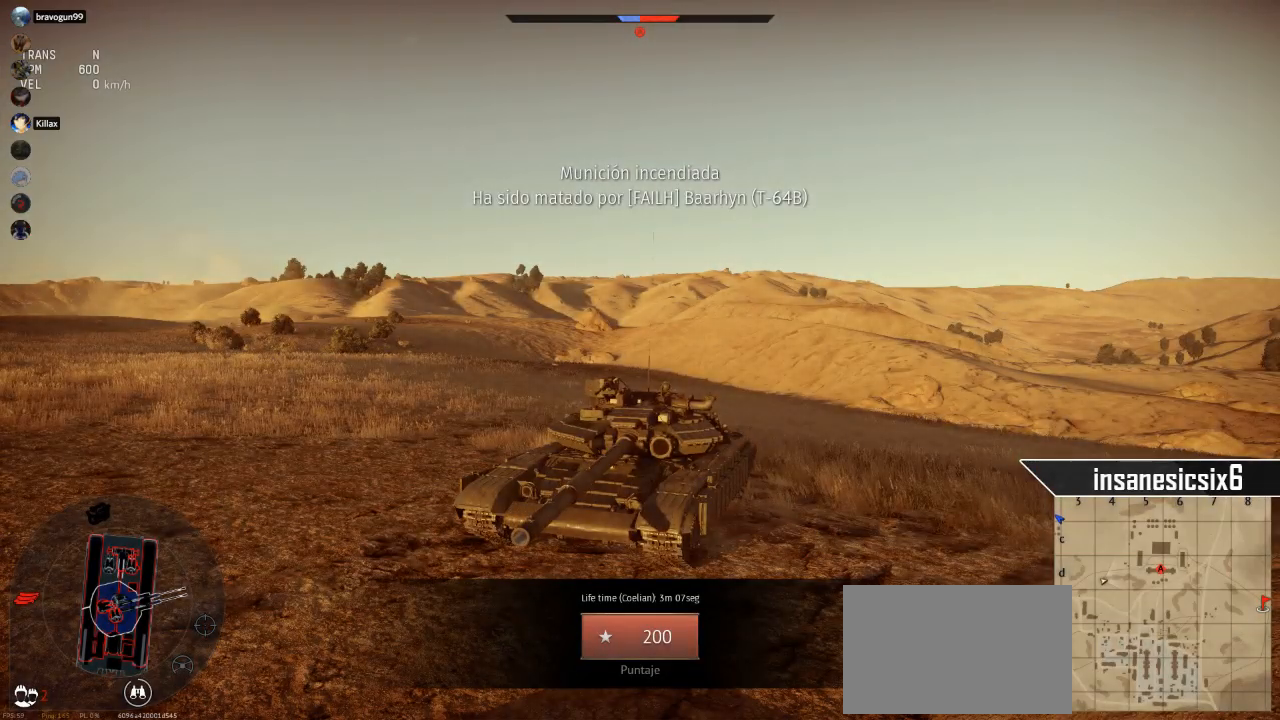
{"keys": [], "mouse": [], "mouse_move": "left", "events": []}
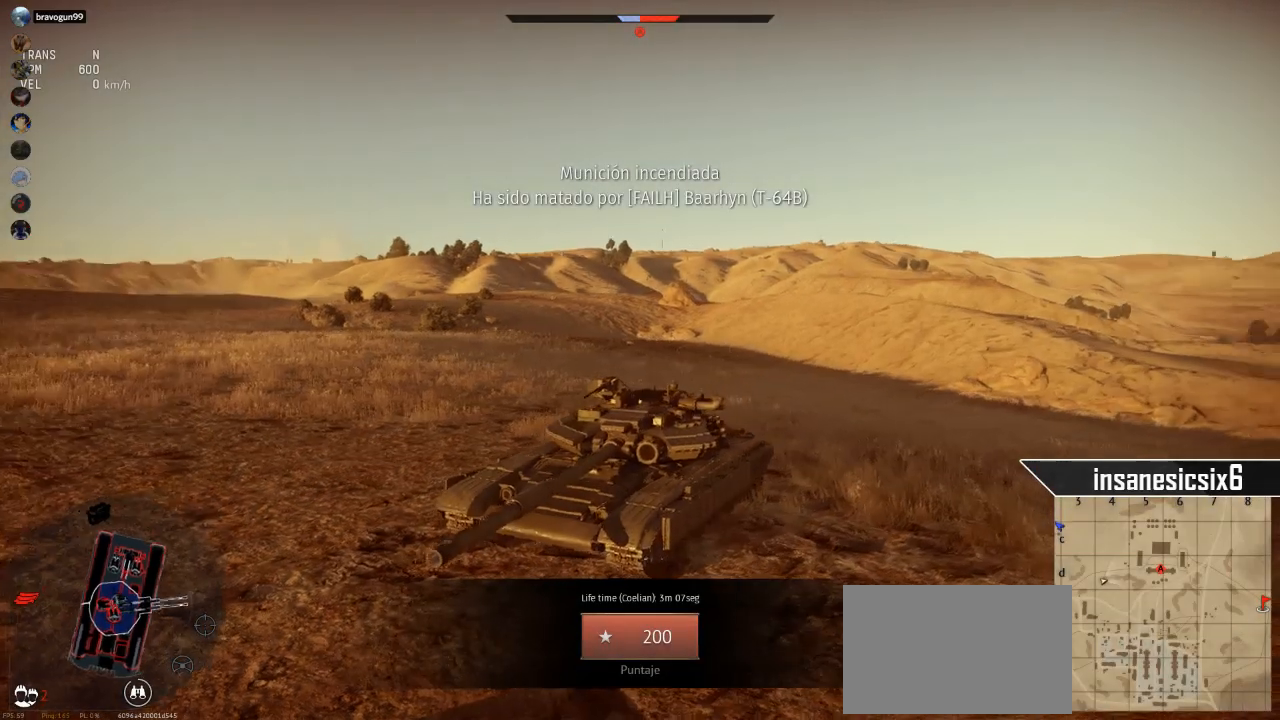
{"keys": [], "mouse": [], "mouse_move": "left", "events": []}
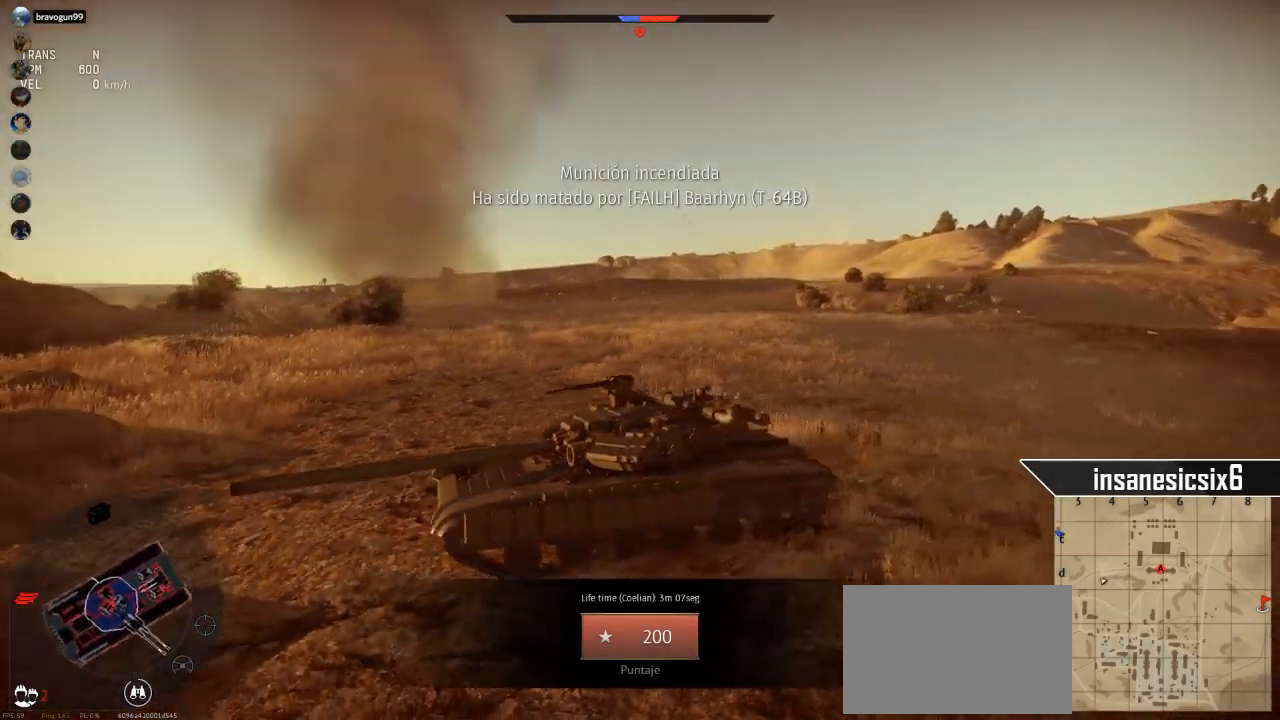
{"keys": [], "mouse": [], "mouse_move": "up-right", "events": []}
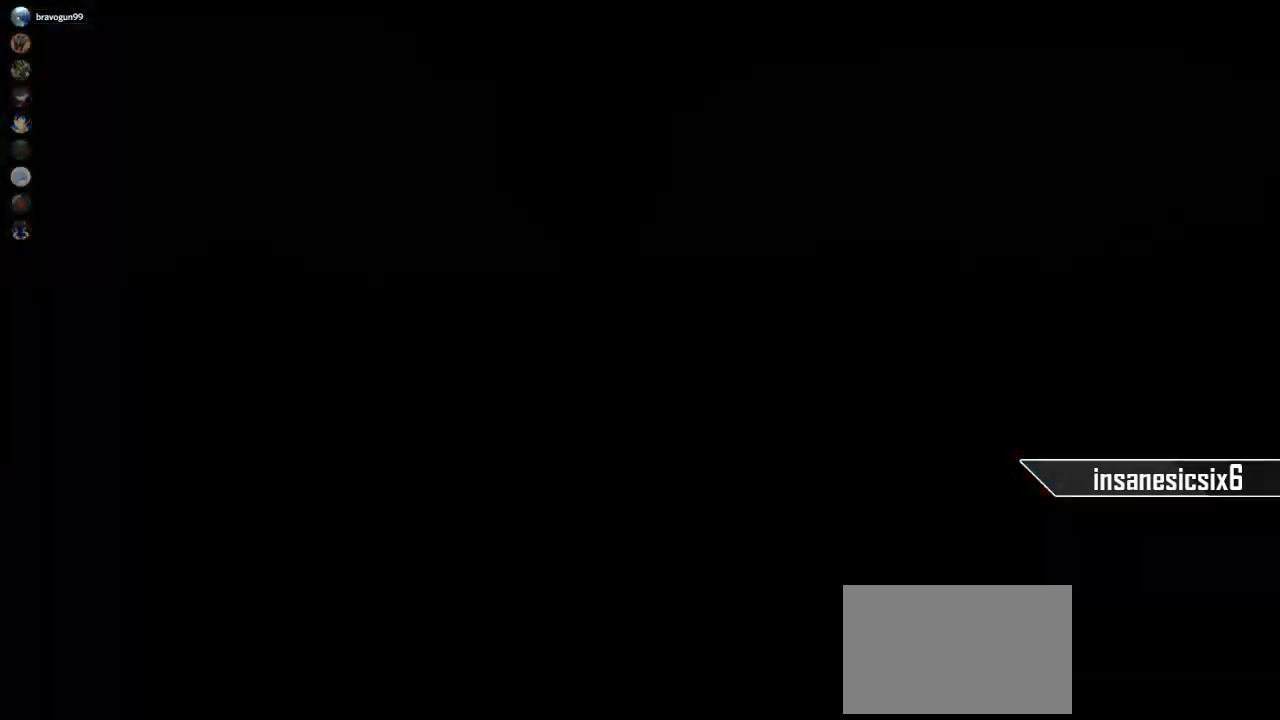
{"keys": [], "mouse": [], "mouse_move": "down", "events": []}
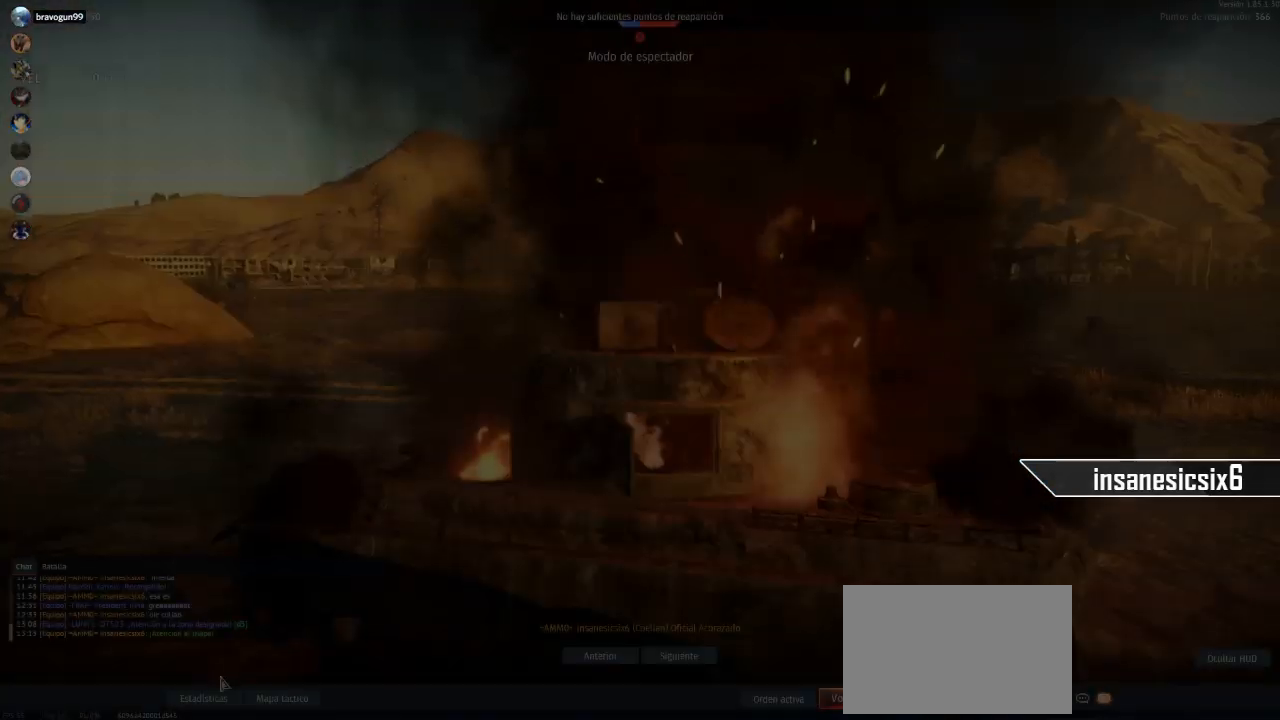
{"keys": [], "mouse": [], "mouse_move": "right", "events": []}
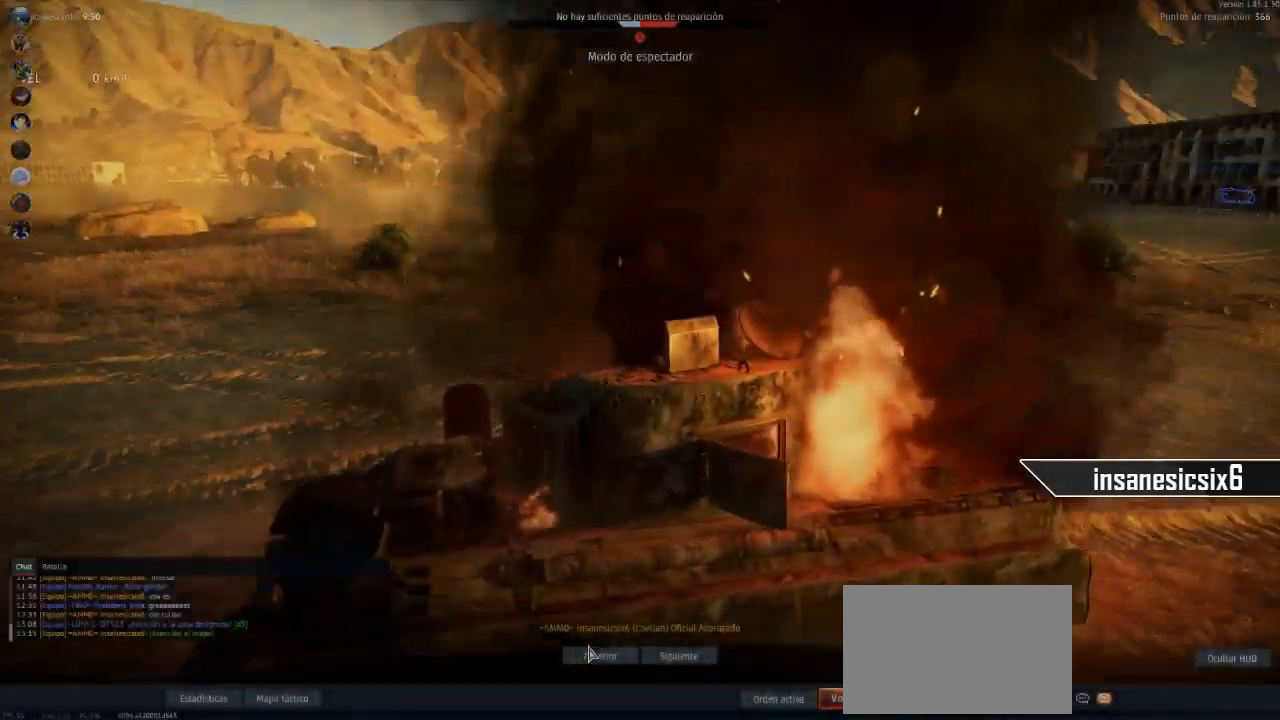
{"keys": [], "mouse": [], "mouse_move": "still", "events": []}
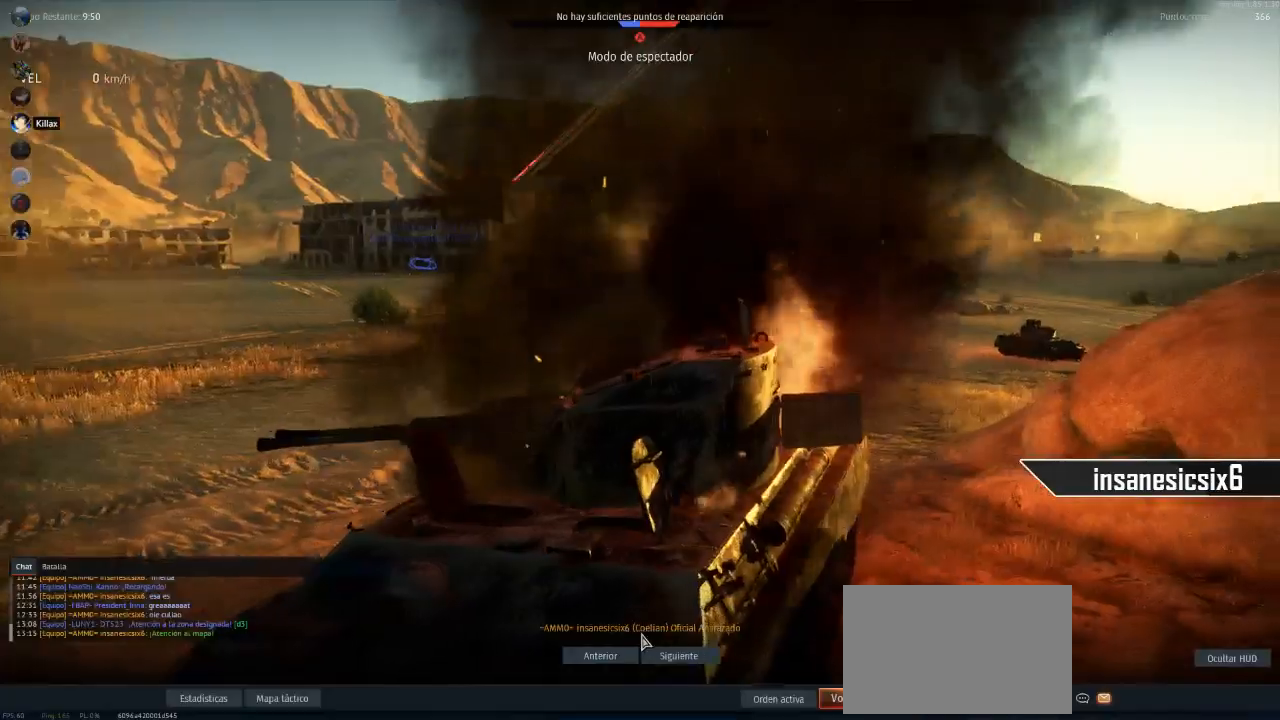
{"keys": [], "mouse": [], "mouse_move": "still", "events": []}
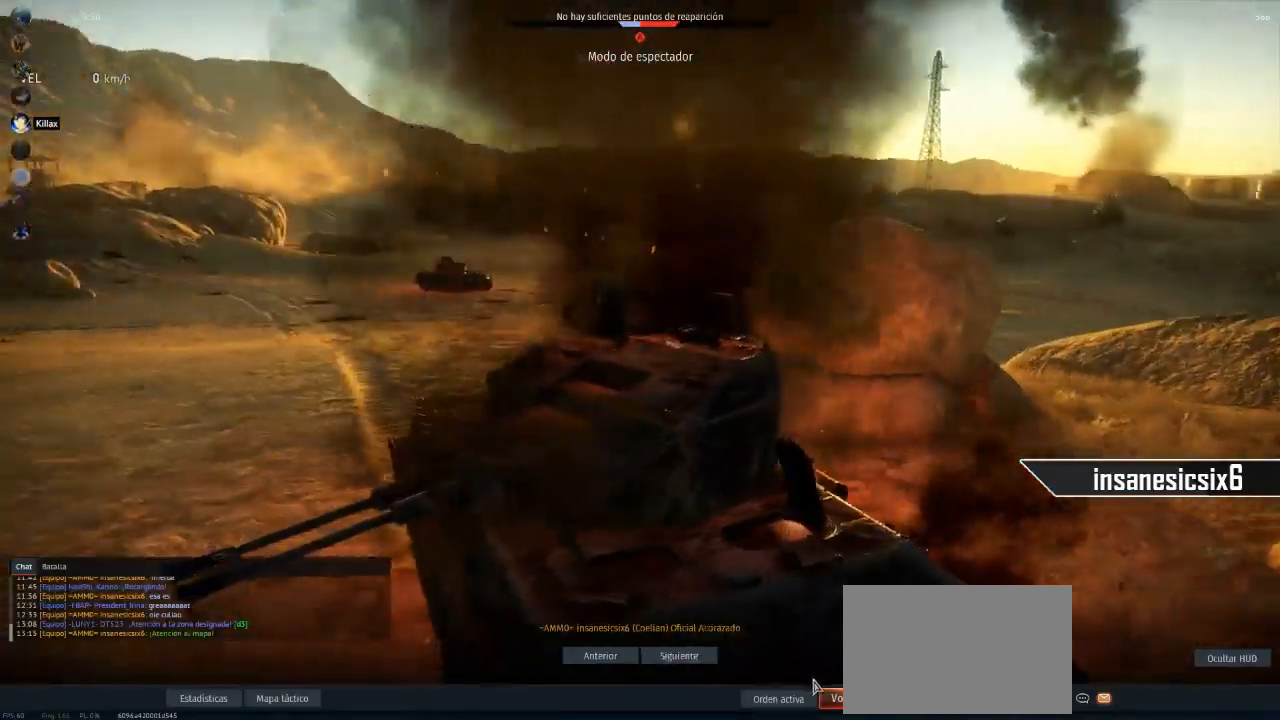
{"keys": [], "mouse": [], "mouse_move": "left", "events": []}
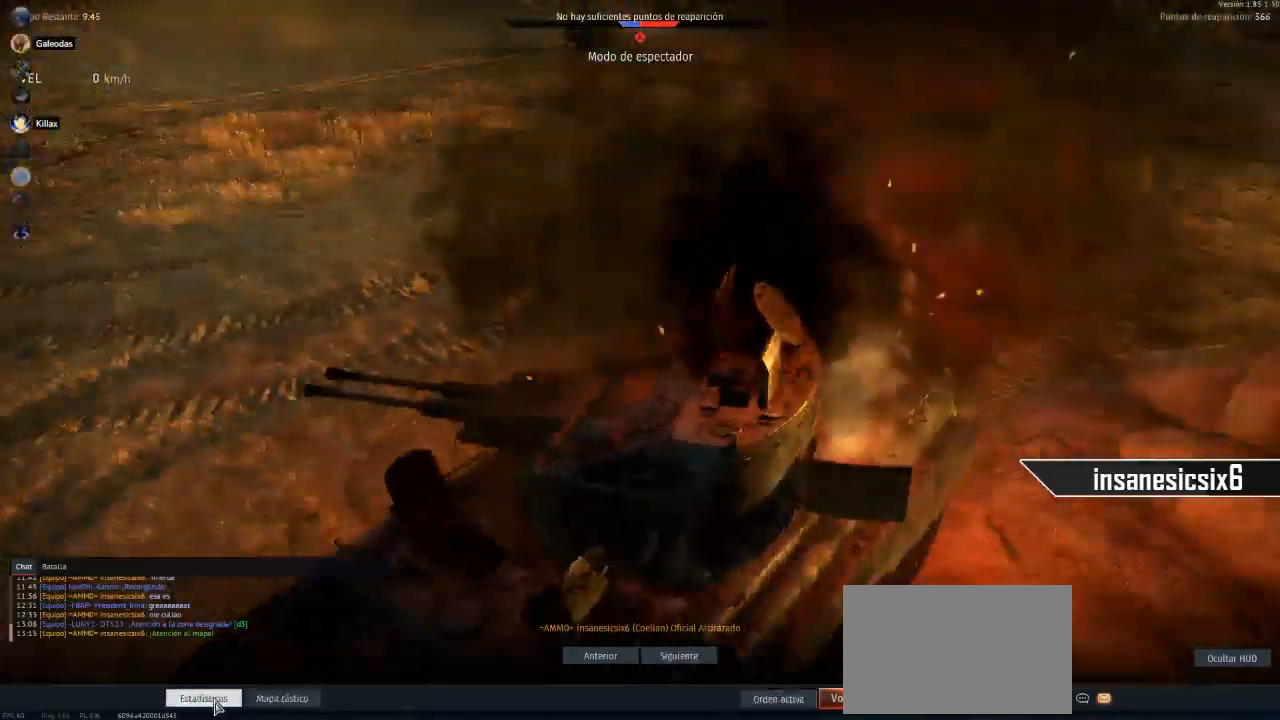
{"keys": [], "mouse": [], "mouse_move": "right", "events": []}
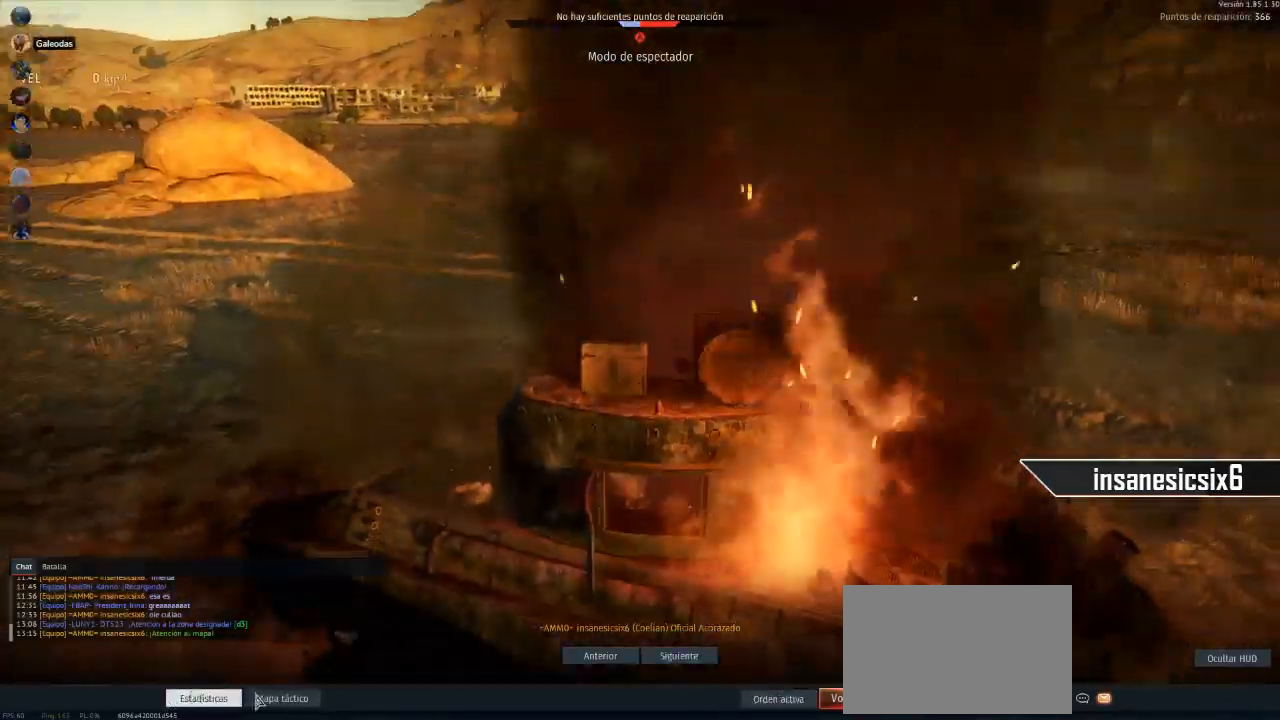
{"keys": [], "mouse": [], "mouse_move": "right", "events": []}
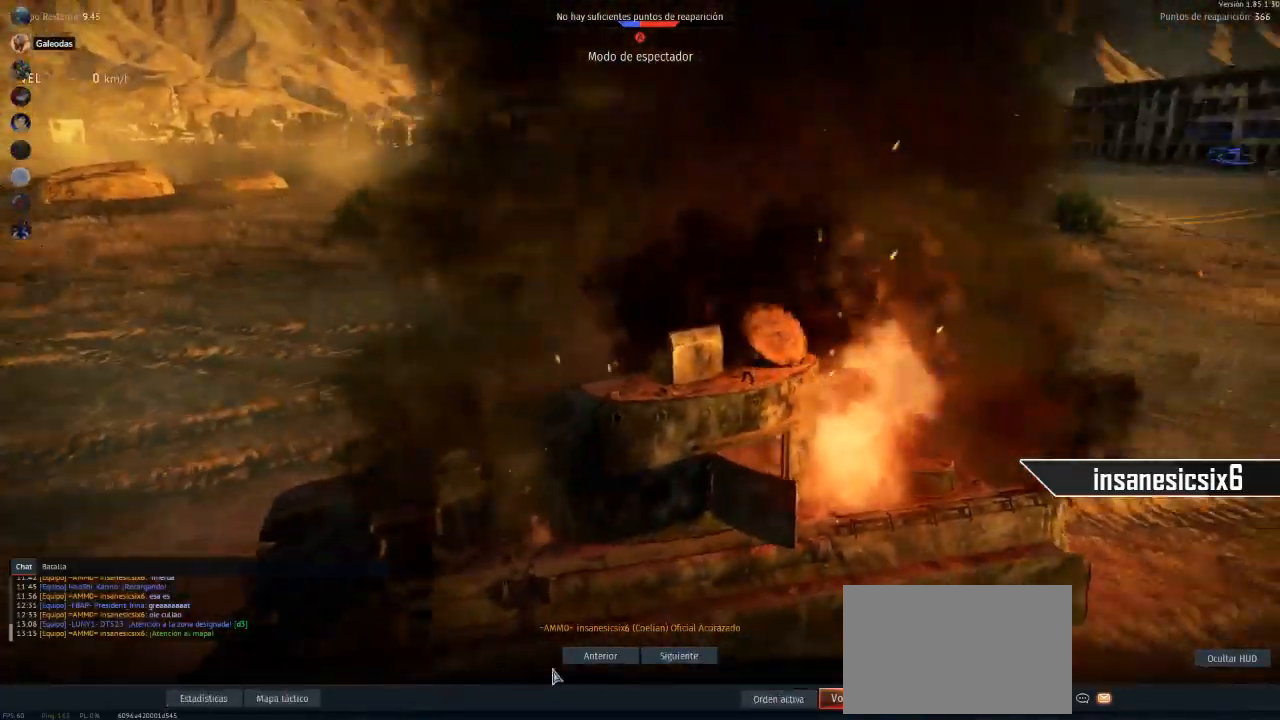
{"keys": [], "mouse": [], "mouse_move": "still", "events": [[317, "mouse_left", "down"], [400, "mouse_left", "up"]]}
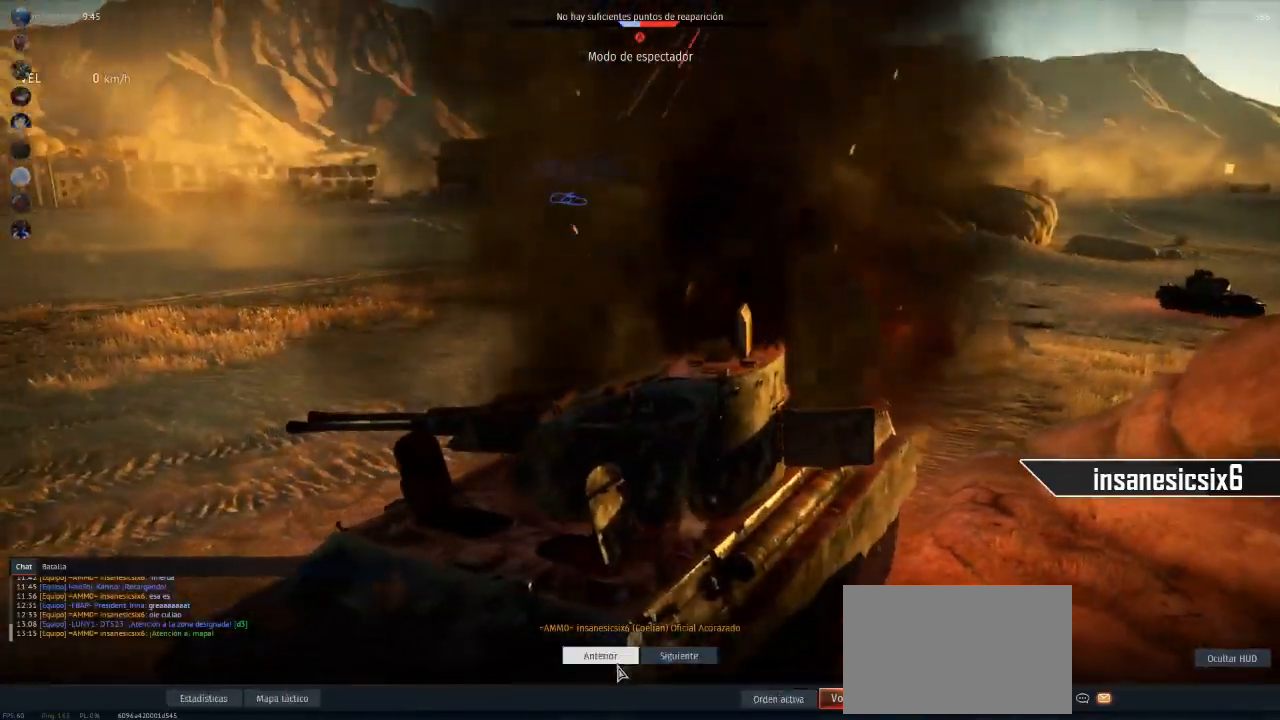
{"keys": [], "mouse": [], "mouse_move": "left", "events": []}
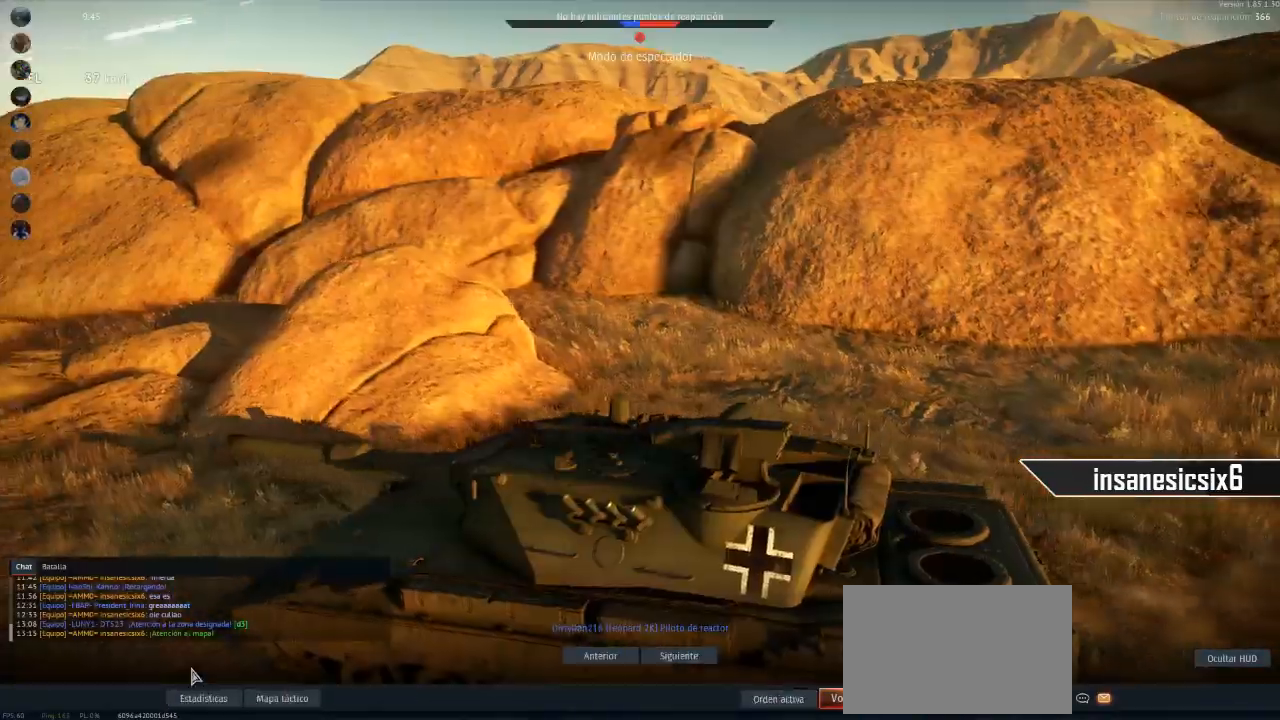
{"keys": [], "mouse": [], "mouse_move": "still", "events": []}
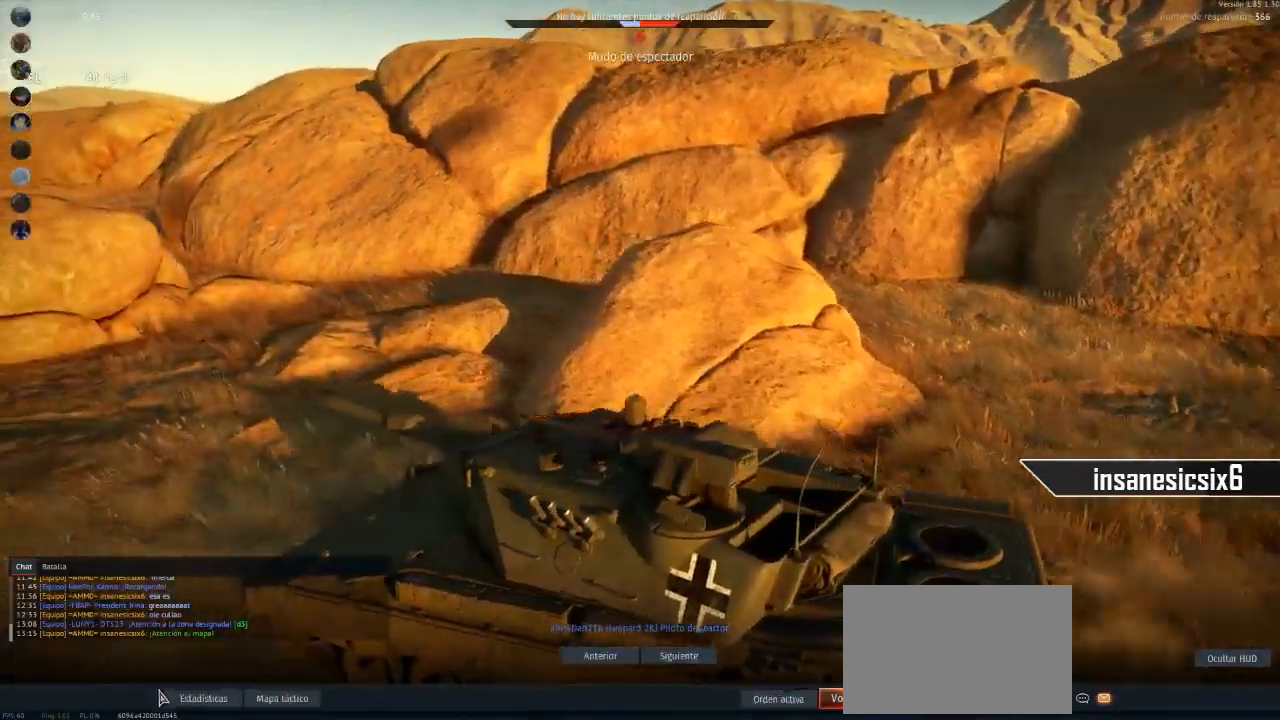
{"keys": [], "mouse": [], "mouse_move": "still", "events": []}